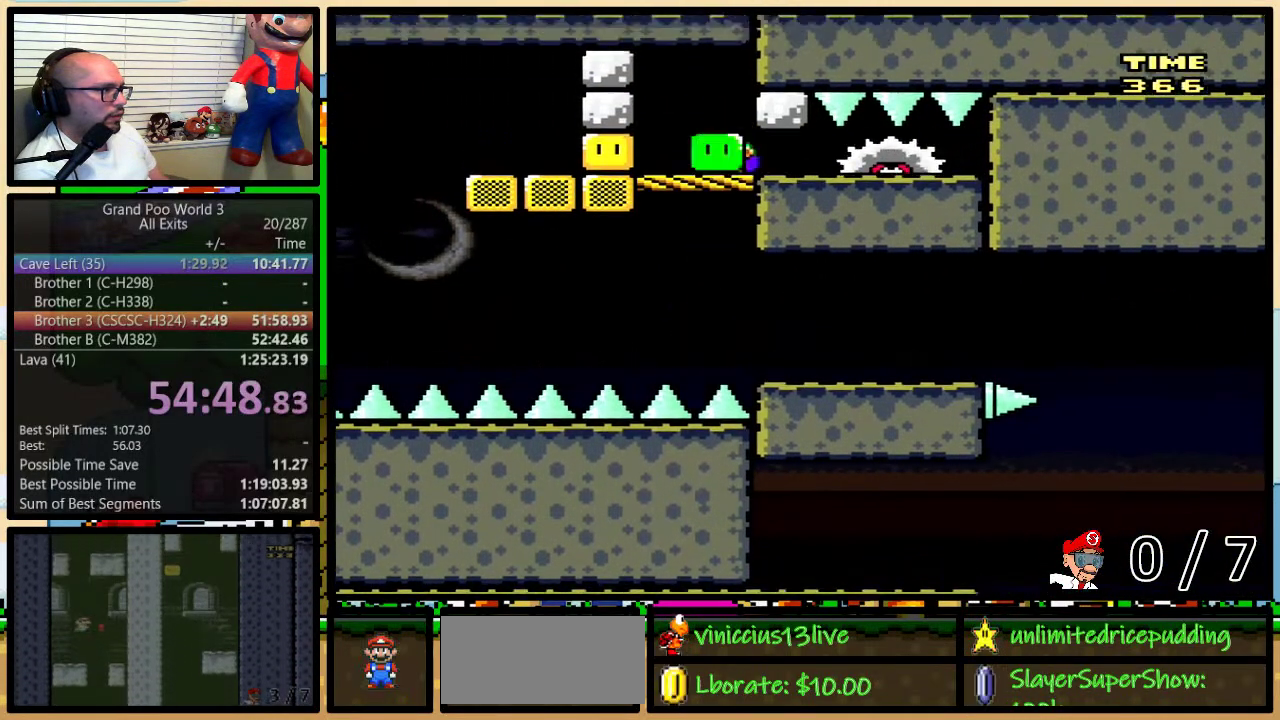
Gameplay with a controller (Nintendo layout); each line is a JSON object with the inputs held at the frame after it. "events" lists button and stick changes between this image and that frame as [ms after this image, input, new state], when the widget could be followed in between. Not read: L3 R3.
{"buttons": ["X", "DPAD_LEFT"], "events": [[100, "Y", "up"], [133, "X", "down"], [250, "DPAD_LEFT", "up"], [483, "DPAD_LEFT", "down"]]}
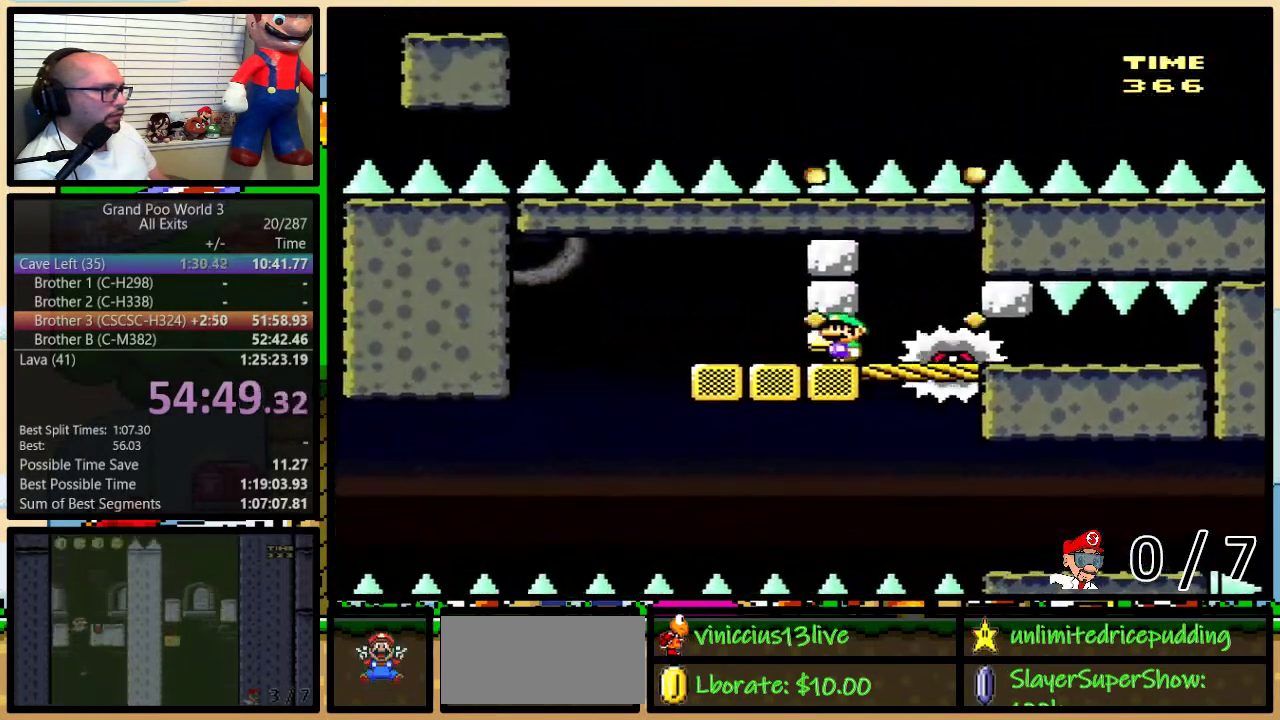
{"buttons": ["A", "X", "DPAD_LEFT"], "events": [[283, "A", "down"], [317, "DPAD_UP", "down"], [350, "DPAD_LEFT", "up"], [383, "DPAD_RIGHT", "down"], [383, "DPAD_UP", "up"], [500, "DPAD_LEFT", "down"], [500, "DPAD_RIGHT", "up"]]}
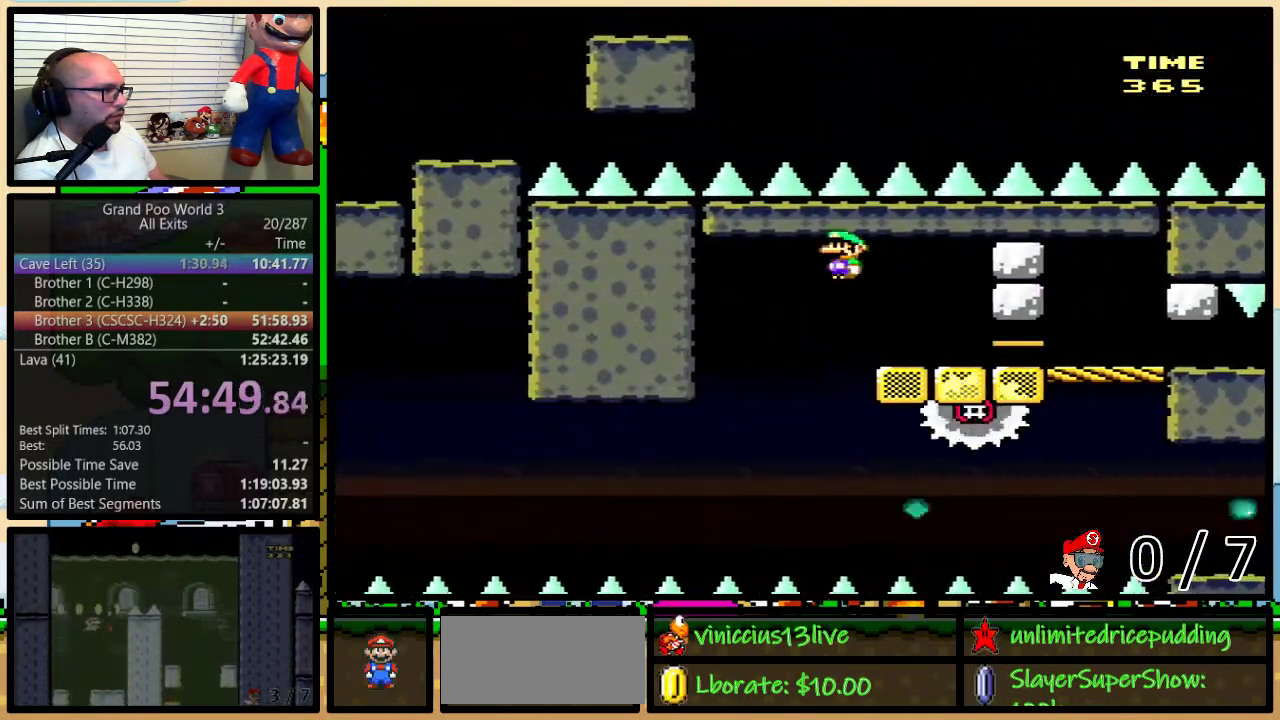
{"buttons": ["X", "DPAD_LEFT"], "events": [[100, "DPAD_LEFT", "up"], [100, "DPAD_RIGHT", "down"], [167, "DPAD_RIGHT", "up"], [350, "A", "up"], [500, "DPAD_LEFT", "down"]]}
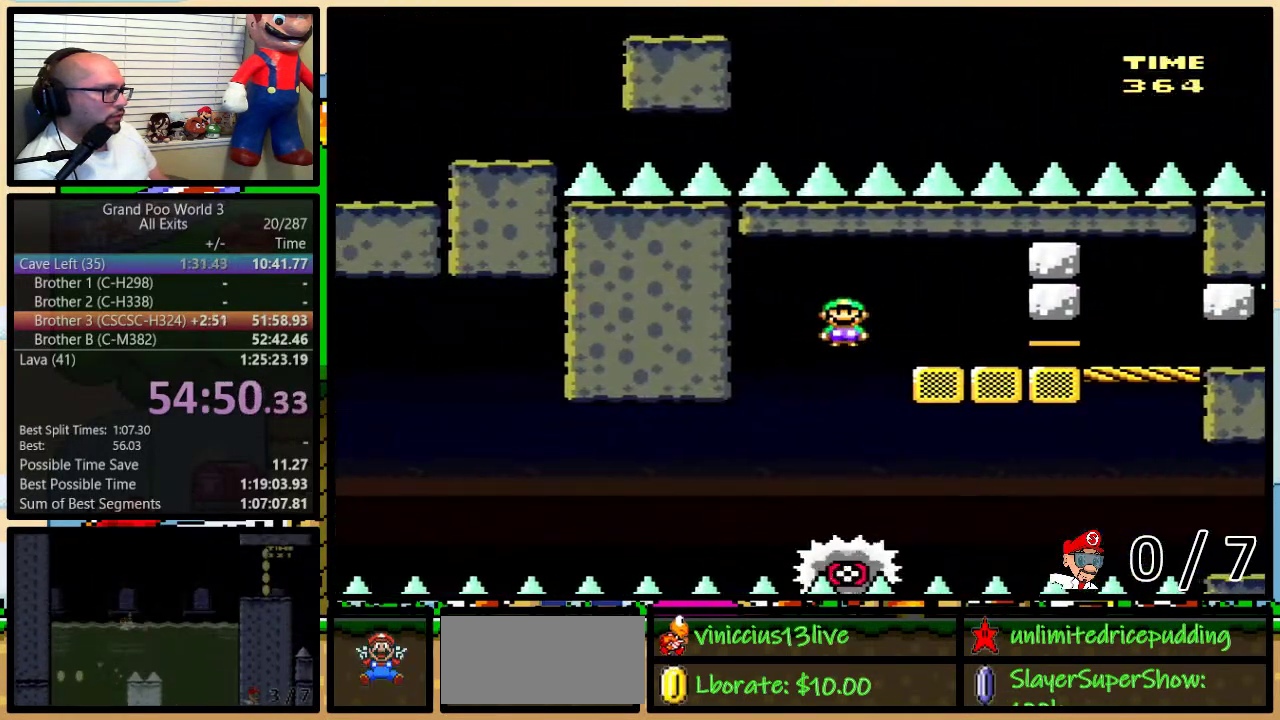
{"buttons": ["A", "X", "DPAD_RIGHT"], "events": [[33, "DPAD_UP", "down"], [200, "A", "down"], [200, "DPAD_UP", "up"], [450, "DPAD_LEFT", "up"], [450, "DPAD_RIGHT", "down"]]}
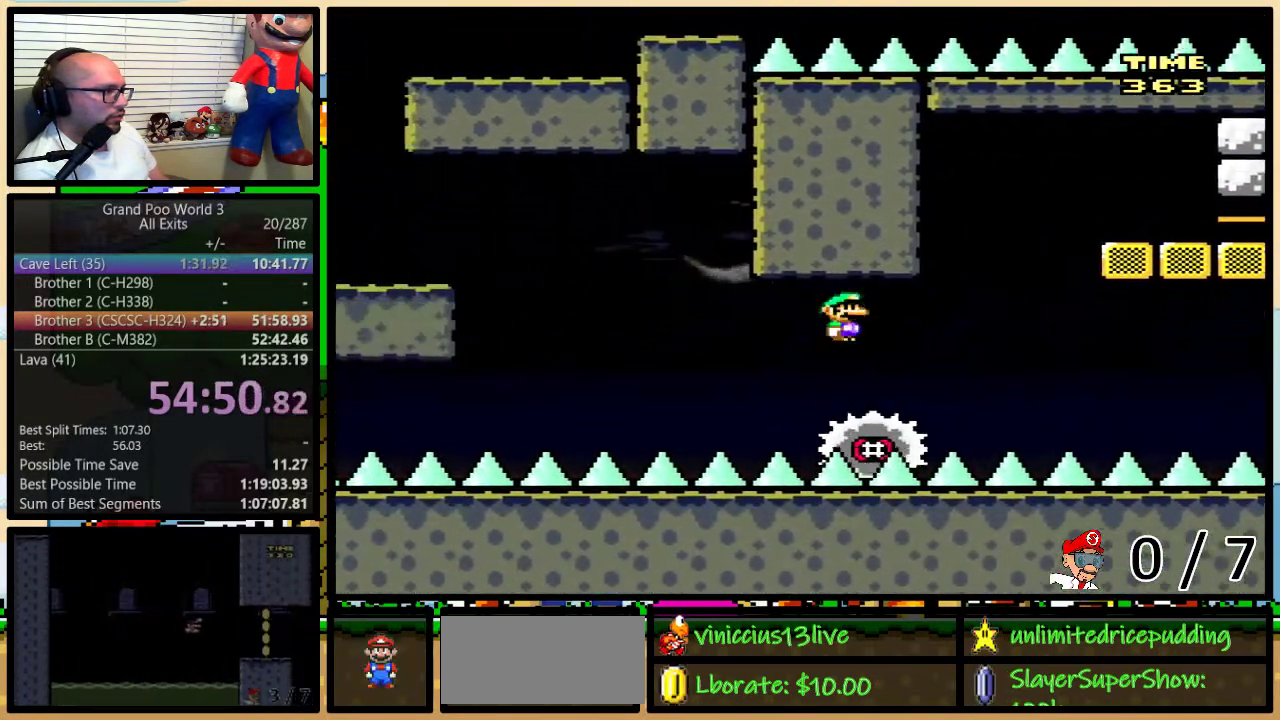
{"buttons": ["A", "X", "DPAD_LEFT"], "events": [[67, "DPAD_LEFT", "down"], [67, "DPAD_RIGHT", "up"], [183, "A", "up"], [183, "DPAD_LEFT", "up"], [250, "DPAD_LEFT", "down"], [383, "A", "down"], [383, "DPAD_LEFT", "up"], [483, "DPAD_LEFT", "down"]]}
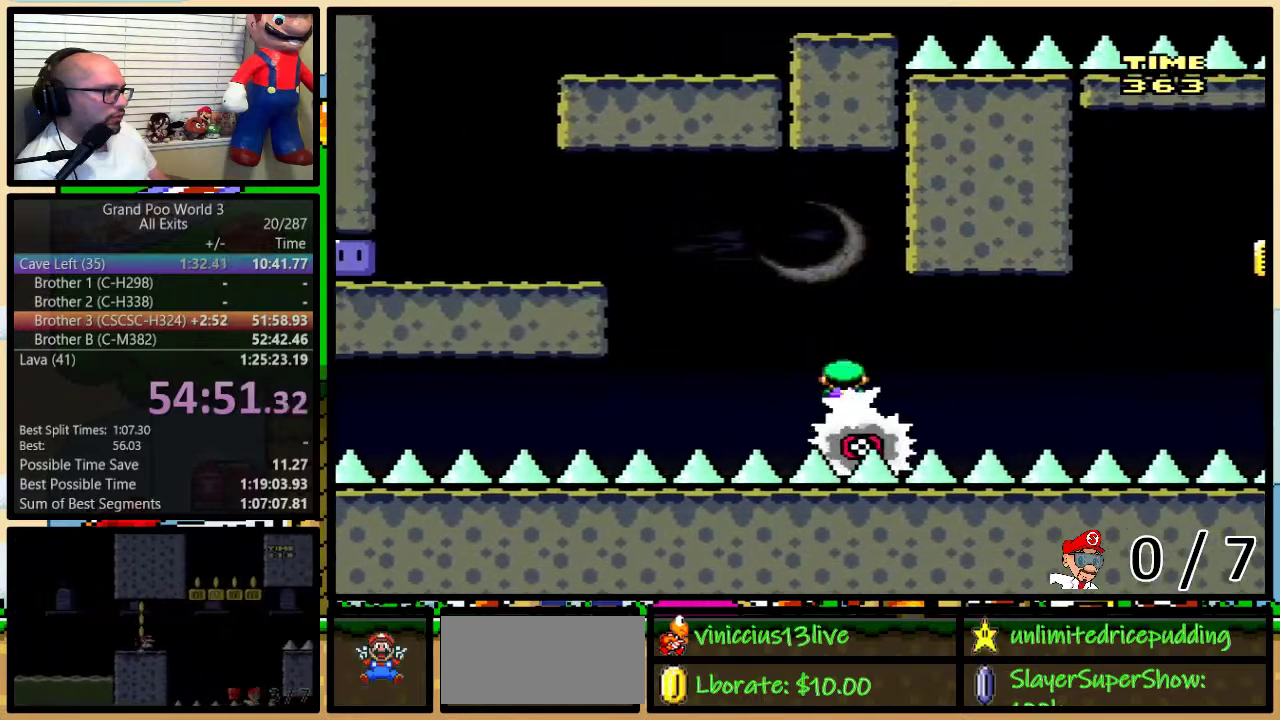
{"buttons": ["X", "DPAD_LEFT"], "events": [[367, "A", "up"]]}
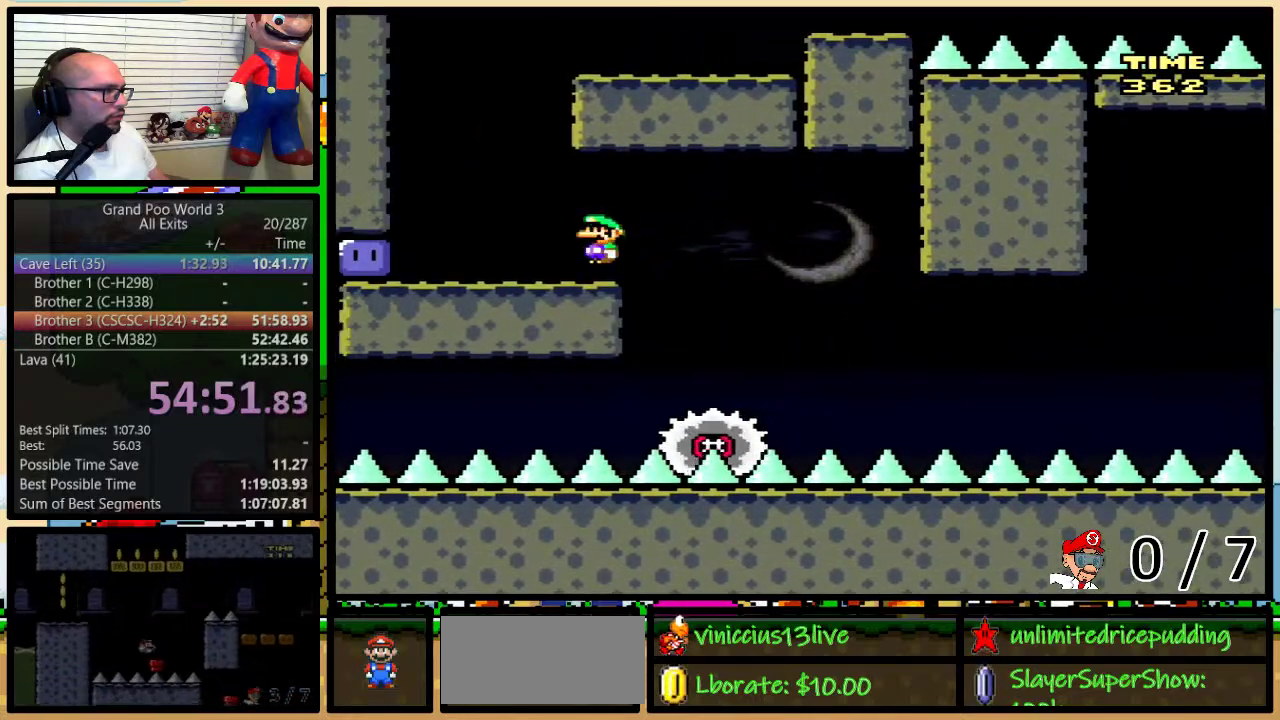
{"buttons": ["B", "Y"], "events": [[350, "X", "up"], [483, "B", "down"], [483, "DPAD_LEFT", "up"], [483, "Y", "down"]]}
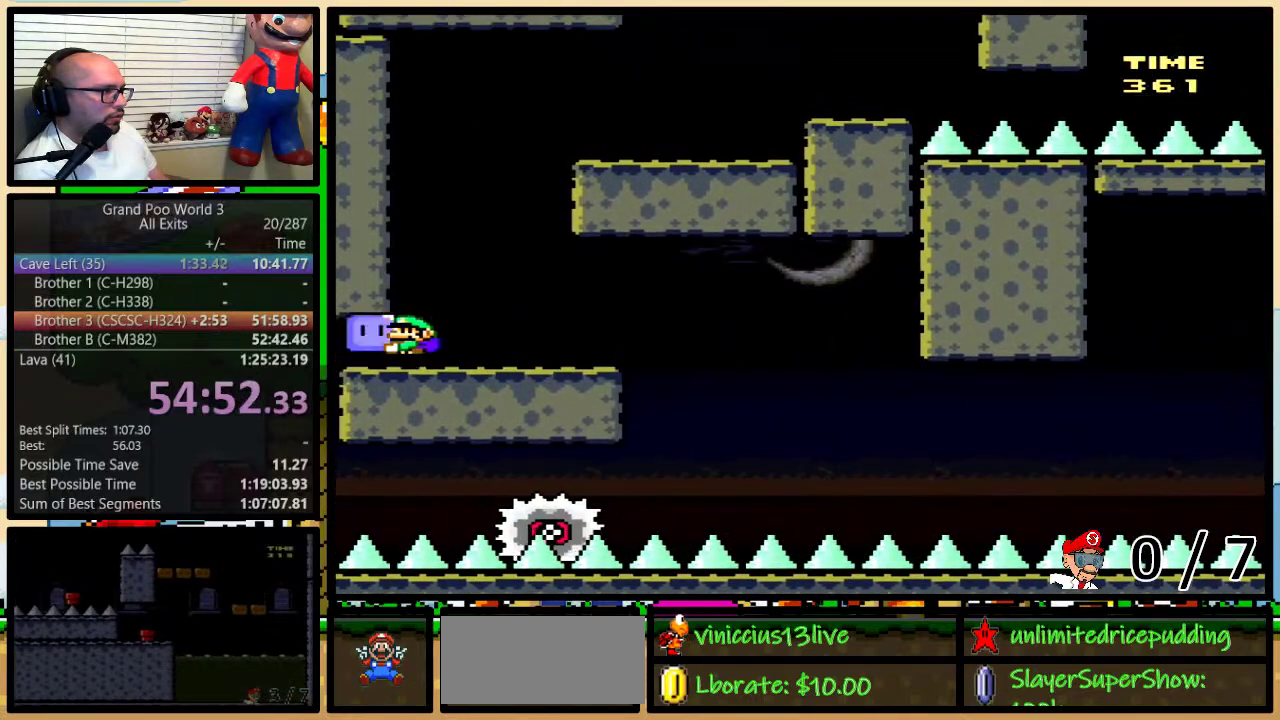
{"buttons": ["Y", "DPAD_RIGHT"], "events": [[183, "DPAD_RIGHT", "down"], [183, "DPAD_UP", "down"], [283, "DPAD_UP", "up"], [483, "B", "up"]]}
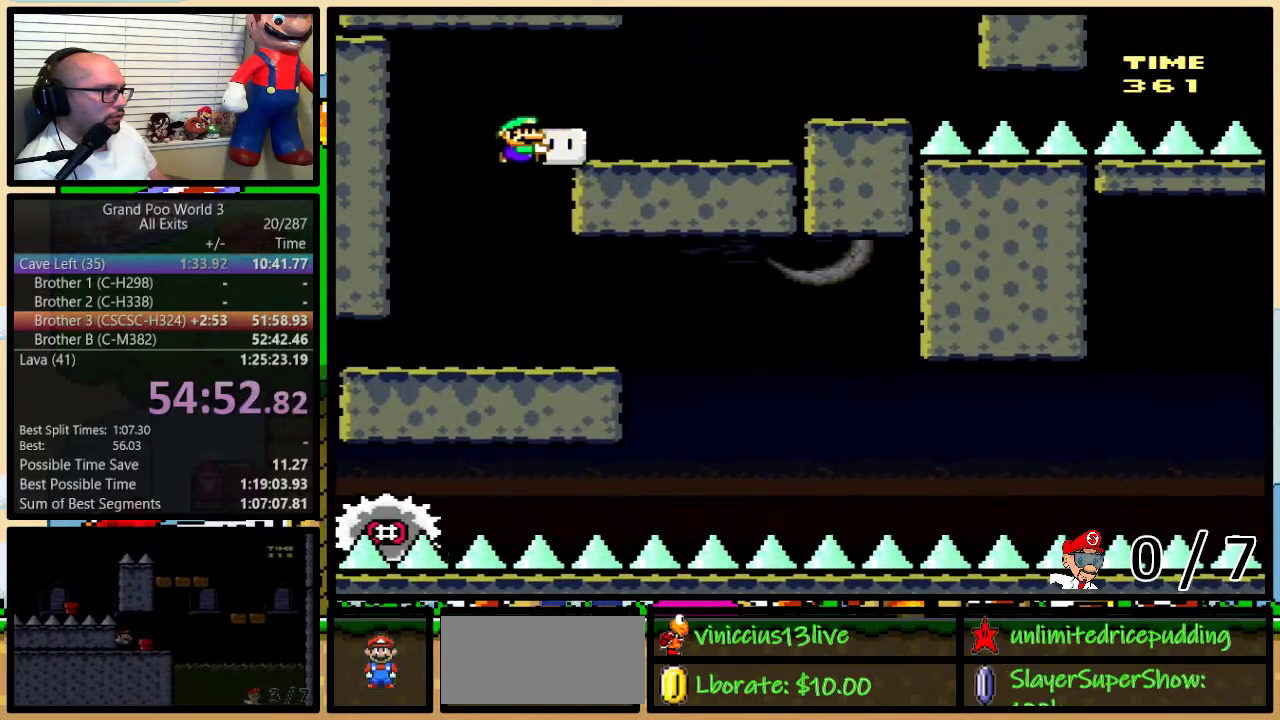
{"buttons": ["B", "Y"], "events": [[183, "B", "down"], [300, "DPAD_RIGHT", "up"], [333, "DPAD_LEFT", "down"], [433, "DPAD_LEFT", "up"]]}
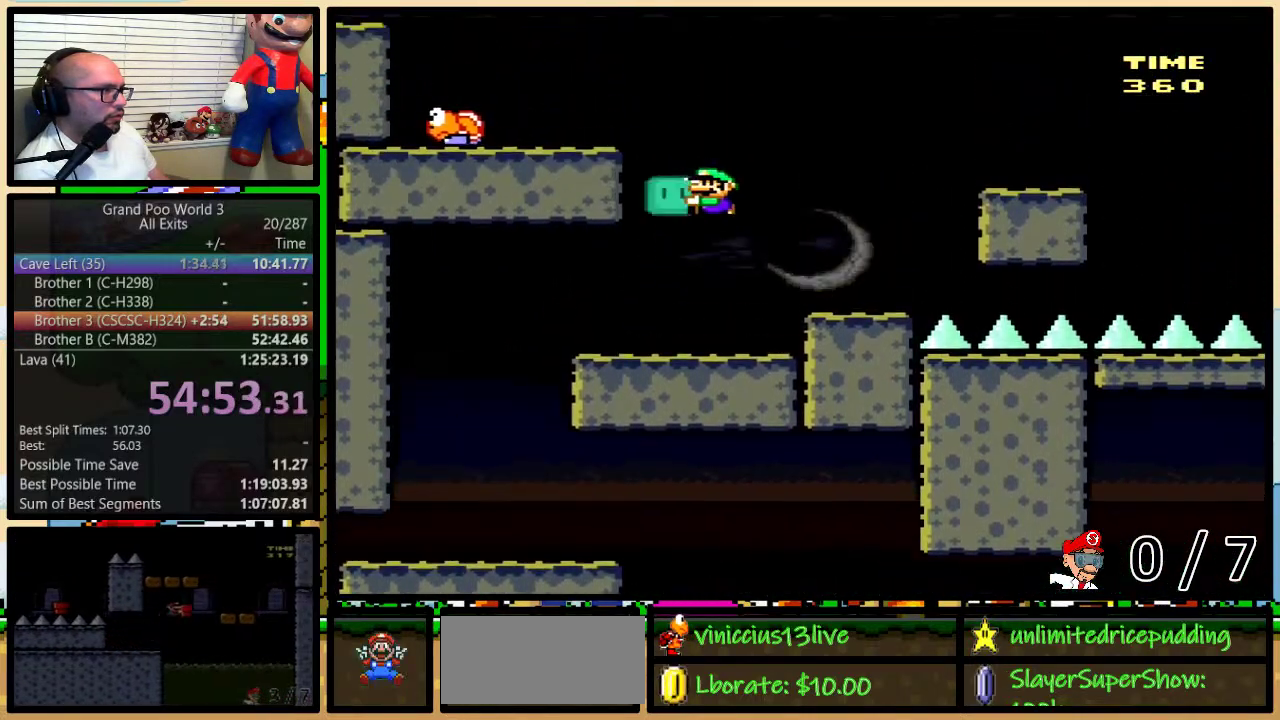
{"buttons": ["B", "Y", "DPAD_RIGHT"], "events": [[150, "DPAD_LEFT", "down"], [333, "B", "up"], [333, "Y", "up"], [400, "DPAD_LEFT", "up"], [400, "DPAD_RIGHT", "down"], [400, "Y", "down"], [433, "B", "down"]]}
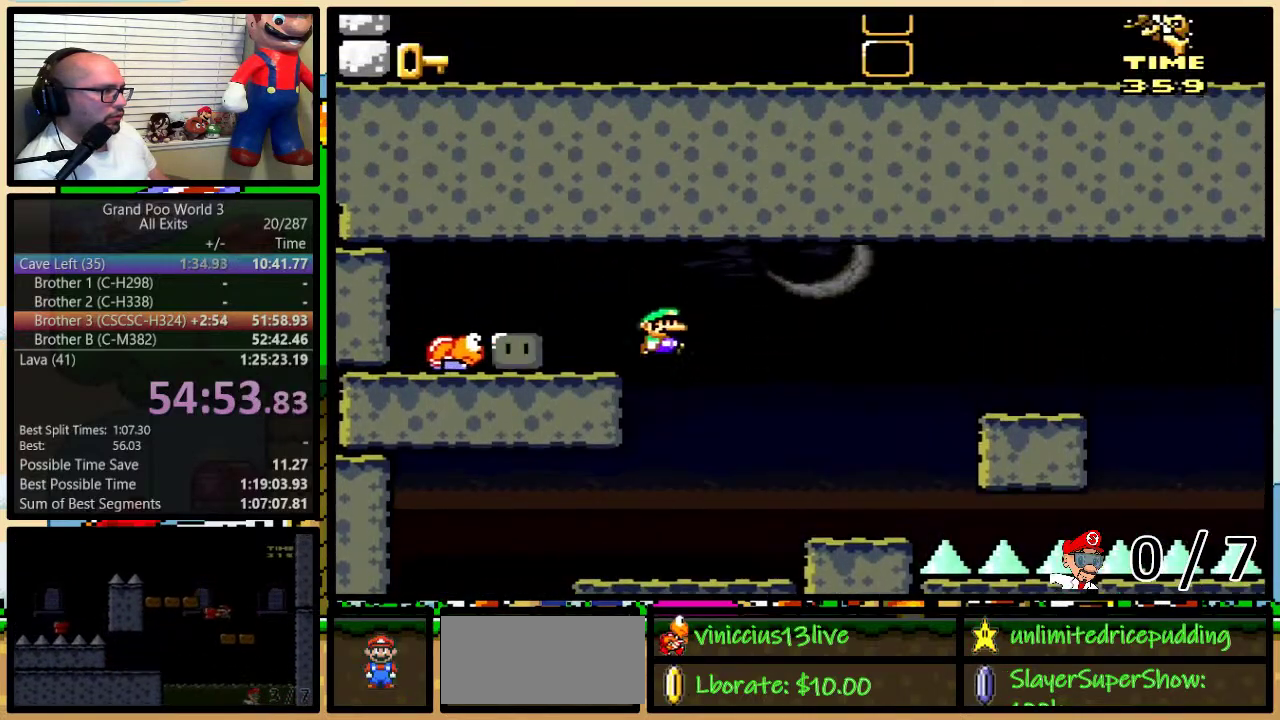
{"buttons": ["X", "DPAD_LEFT"], "events": [[83, "B", "up"], [367, "DPAD_LEFT", "down"], [367, "DPAD_RIGHT", "up"], [400, "Y", "up"], [483, "X", "down"]]}
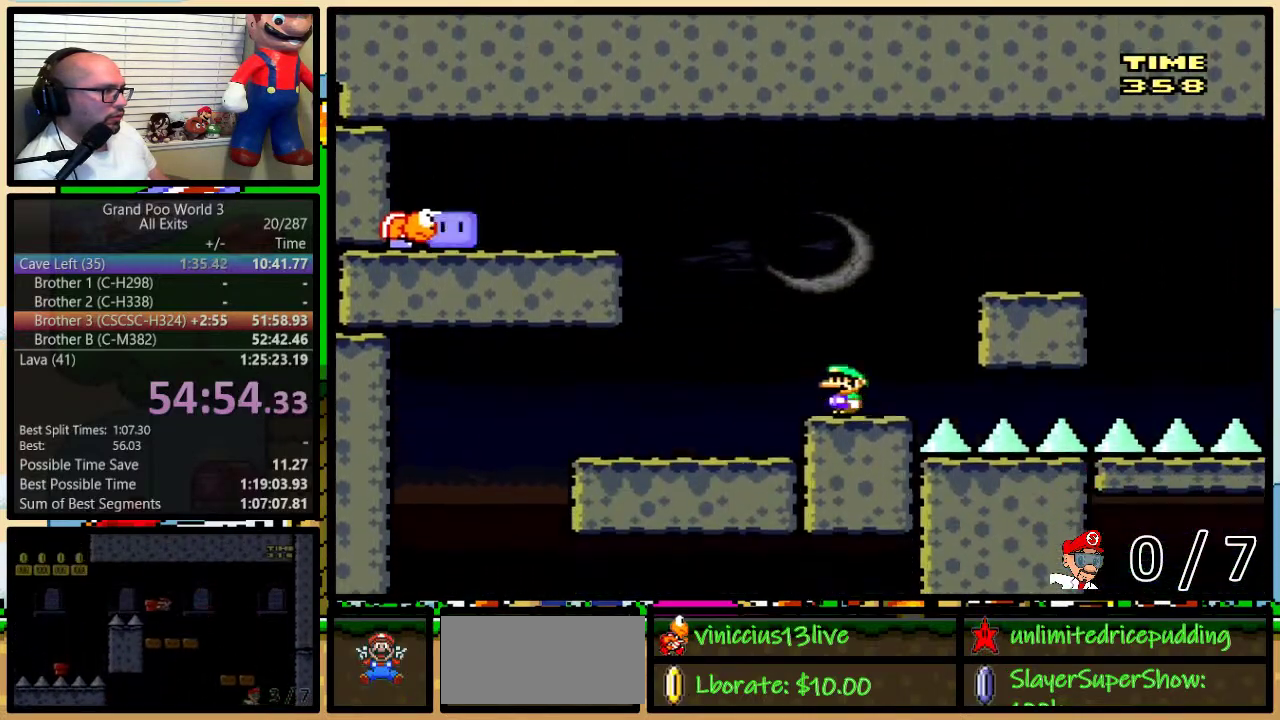
{"buttons": ["A", "X", "DPAD_RIGHT"], "events": [[17, "A", "down"], [17, "DPAD_UP", "down"], [50, "DPAD_LEFT", "up"], [50, "DPAD_RIGHT", "down"], [83, "DPAD_UP", "up"], [350, "A", "up"], [367, "DPAD_LEFT", "down"], [367, "DPAD_RIGHT", "up"], [500, "A", "down"], [500, "DPAD_LEFT", "up"], [500, "DPAD_RIGHT", "down"]]}
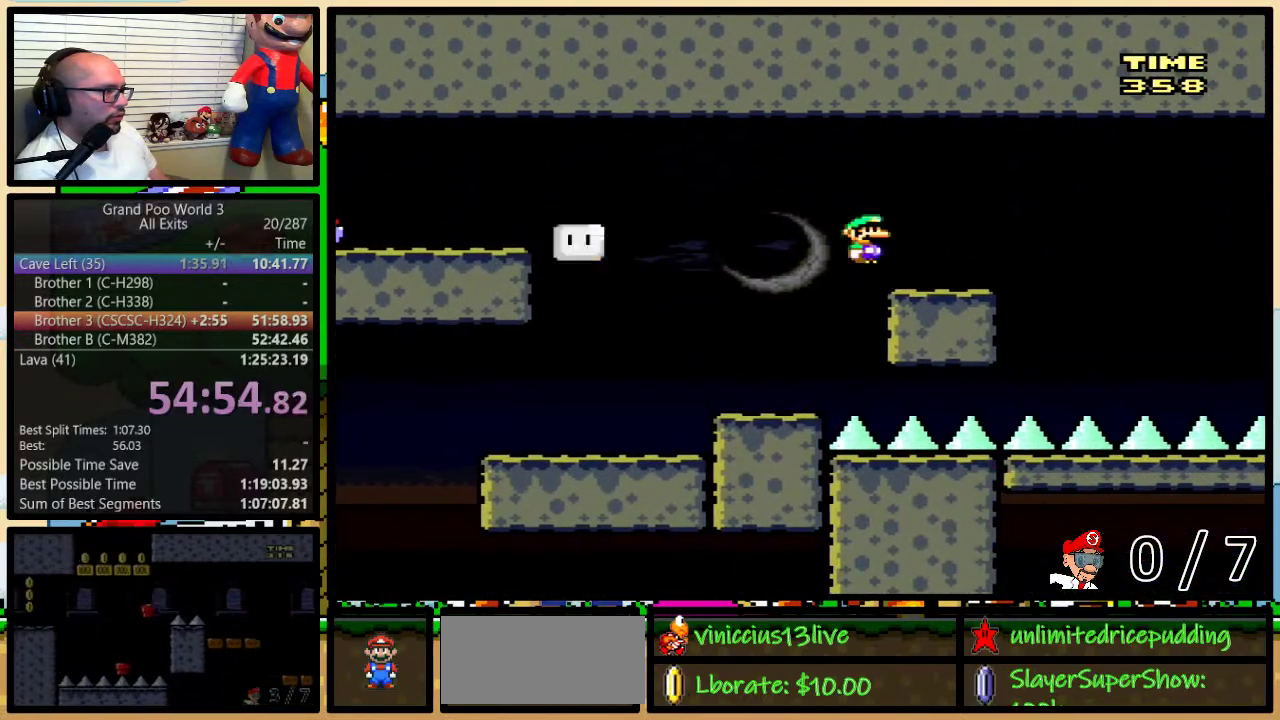
{"buttons": ["A", "X", "DPAD_LEFT"], "events": [[150, "A", "up"], [183, "DPAD_UP", "down"], [267, "A", "down"], [483, "DPAD_LEFT", "down"], [483, "DPAD_RIGHT", "up"], [483, "DPAD_UP", "up"]]}
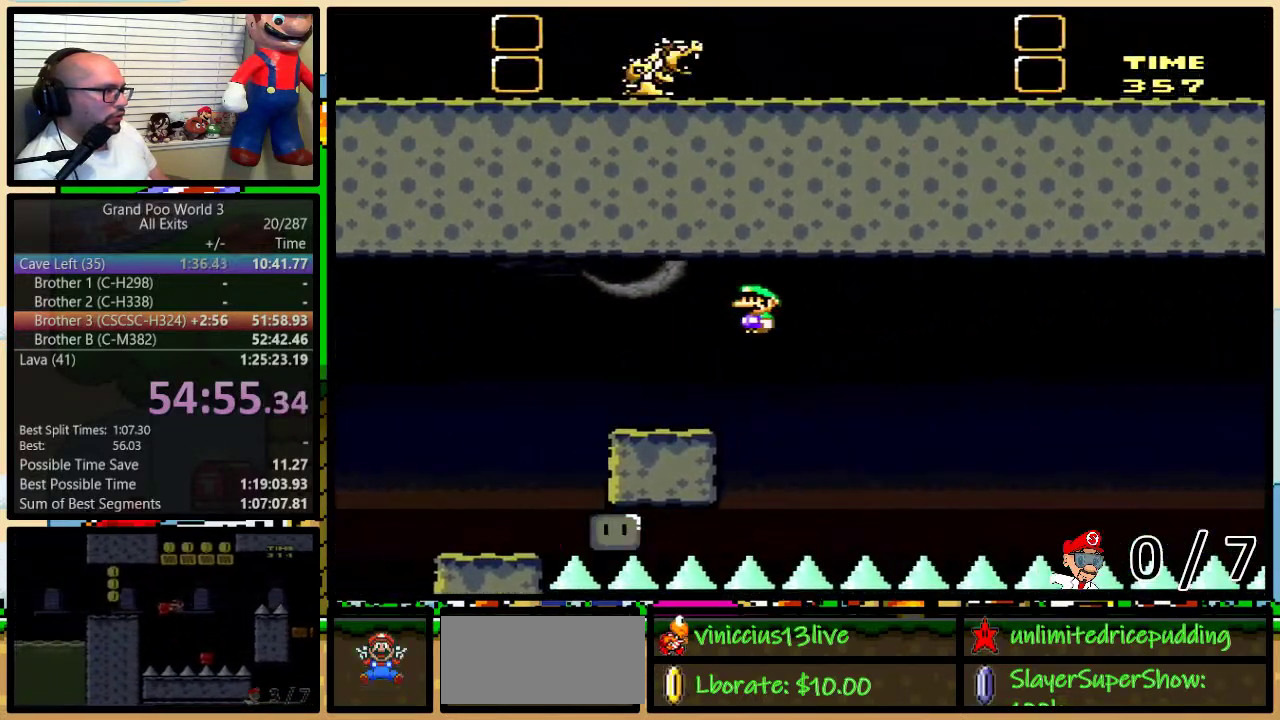
{"buttons": ["A", "X", "DPAD_UP", "DPAD_RIGHT"], "events": [[83, "DPAD_LEFT", "up"], [83, "DPAD_RIGHT", "down"], [217, "DPAD_UP", "down"]]}
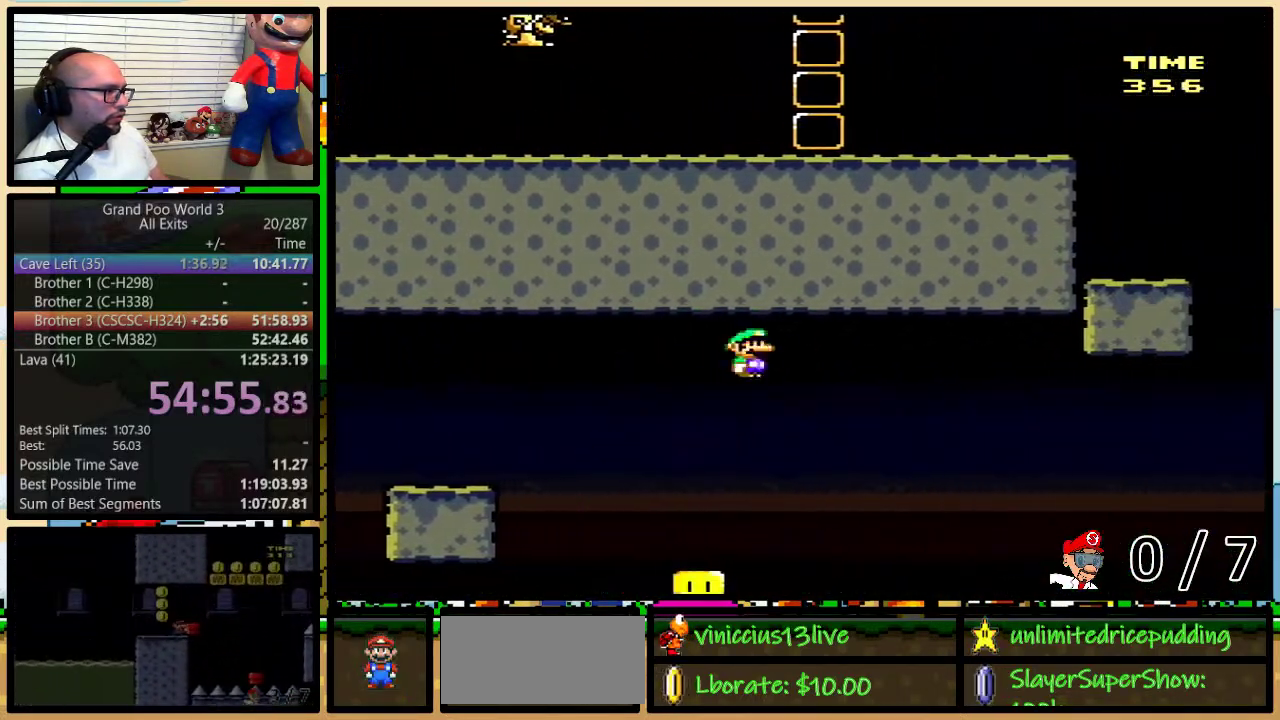
{"buttons": ["A", "X", "DPAD_UP", "DPAD_RIGHT"], "events": [[117, "A", "up"], [333, "A", "down"]]}
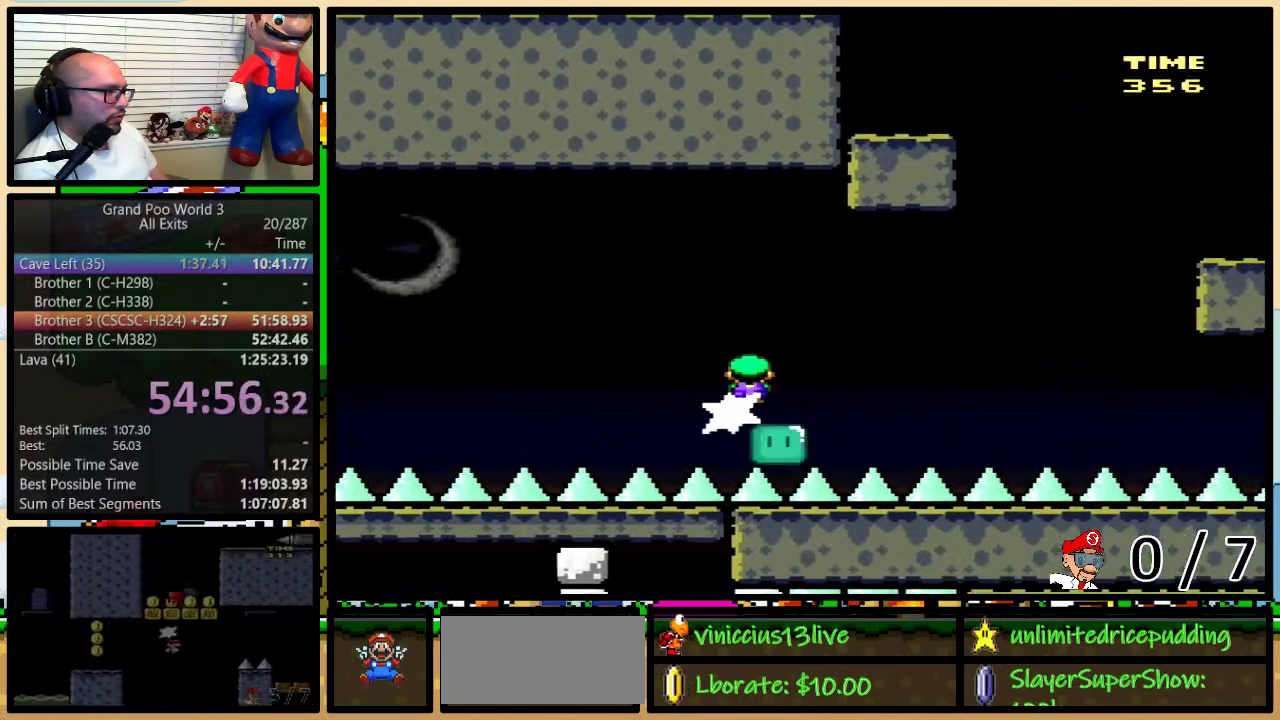
{"buttons": ["A", "X", "DPAD_UP", "DPAD_RIGHT"], "events": []}
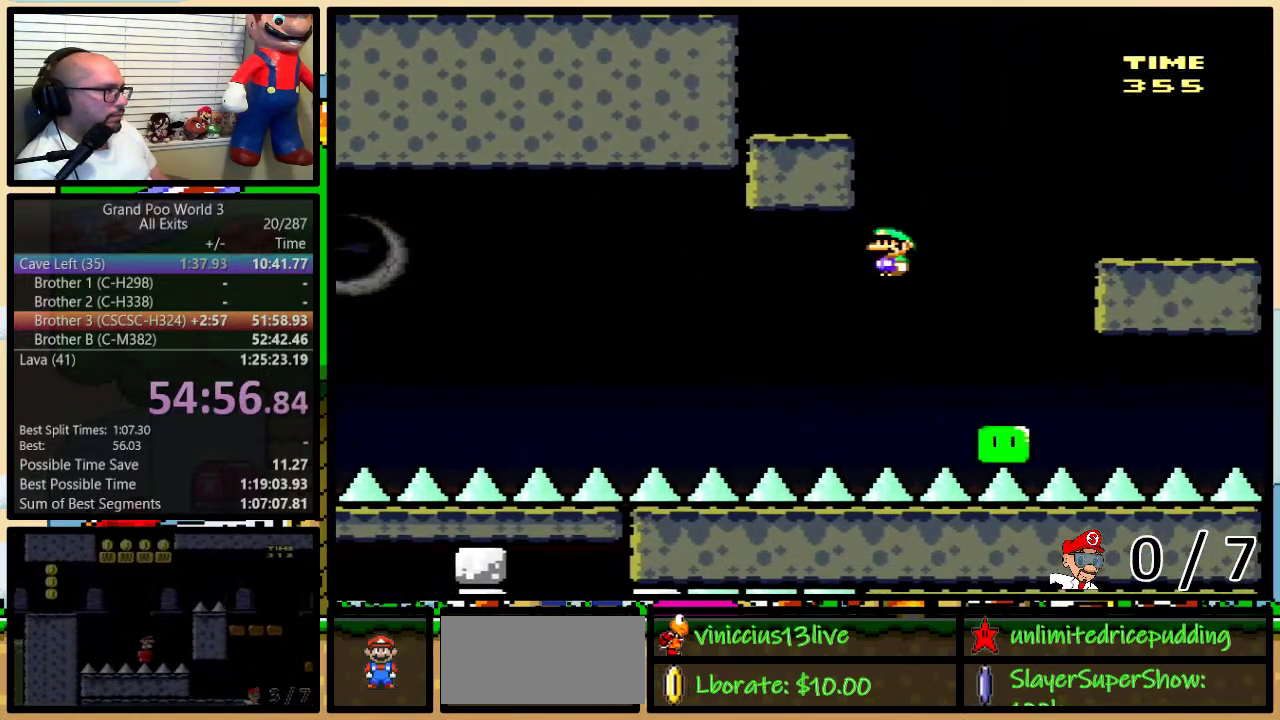
{"buttons": ["A", "X", "DPAD_UP", "DPAD_RIGHT"], "events": []}
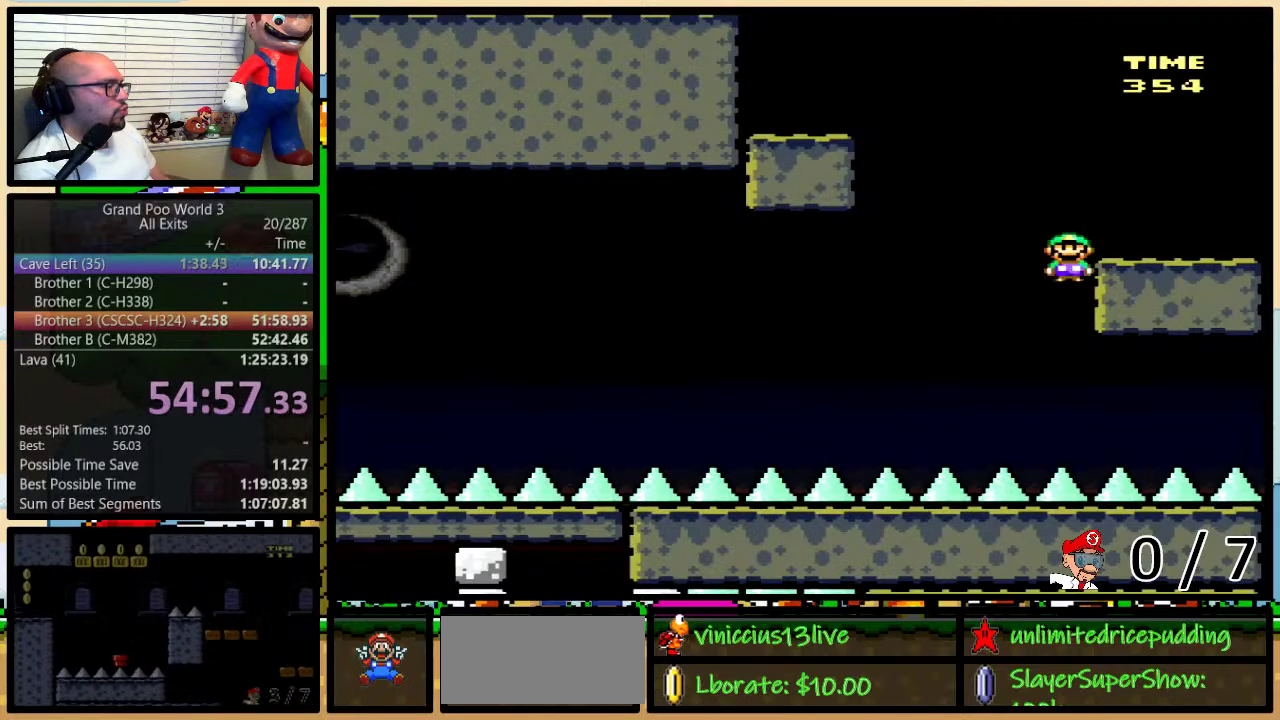
{"buttons": [], "events": [[183, "DPAD_UP", "up"], [217, "DPAD_RIGHT", "up"], [233, "X", "up"], [267, "A", "up"]]}
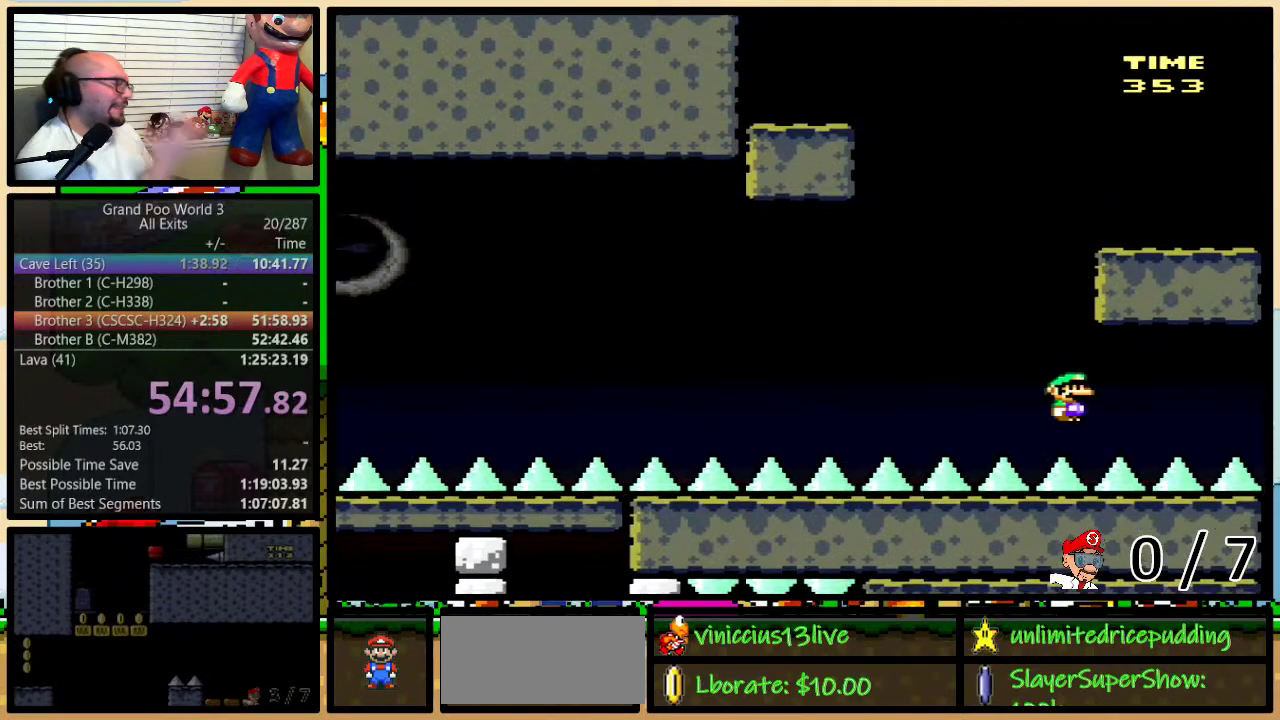
{"buttons": [], "events": []}
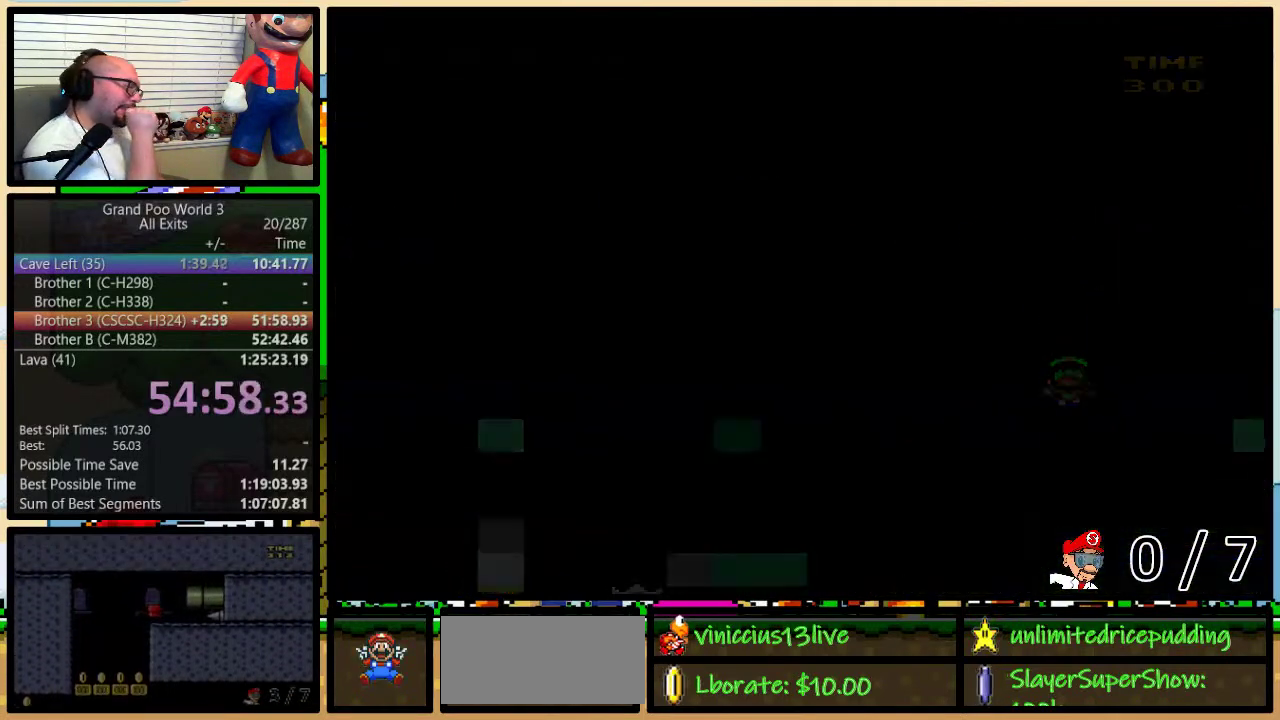
{"buttons": [], "events": []}
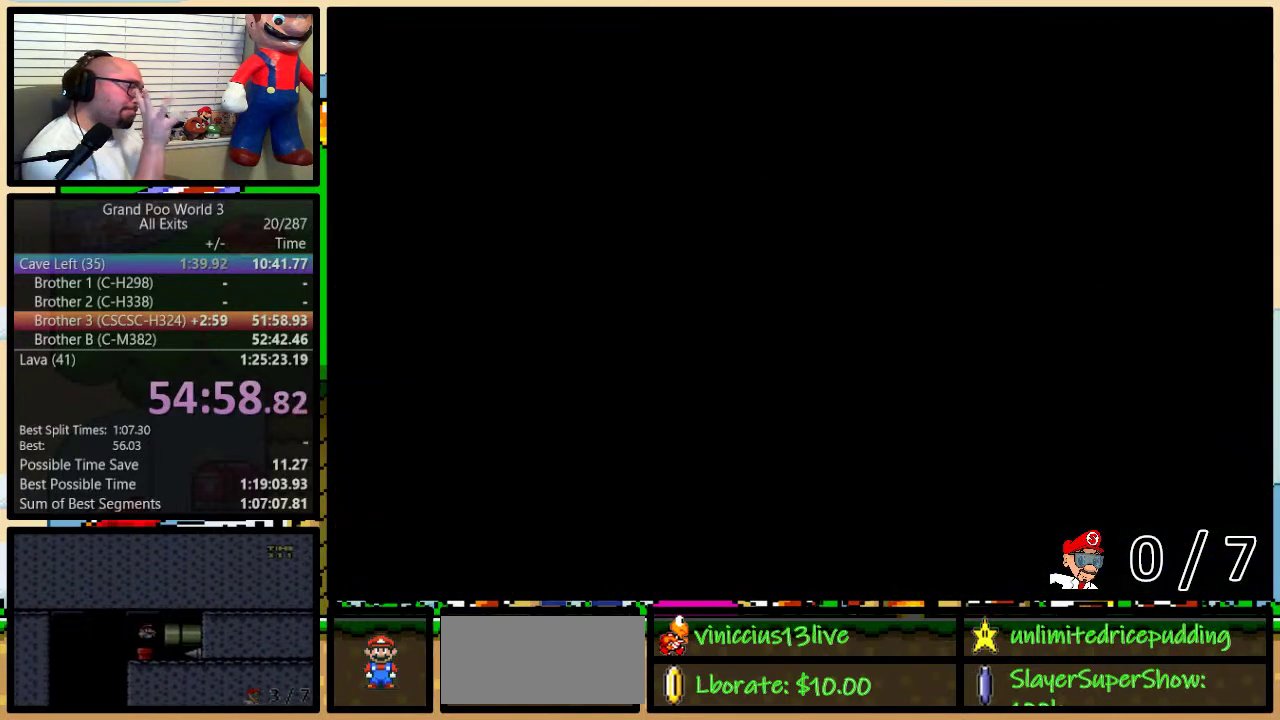
{"buttons": ["Y"], "events": [[450, "Y", "down"]]}
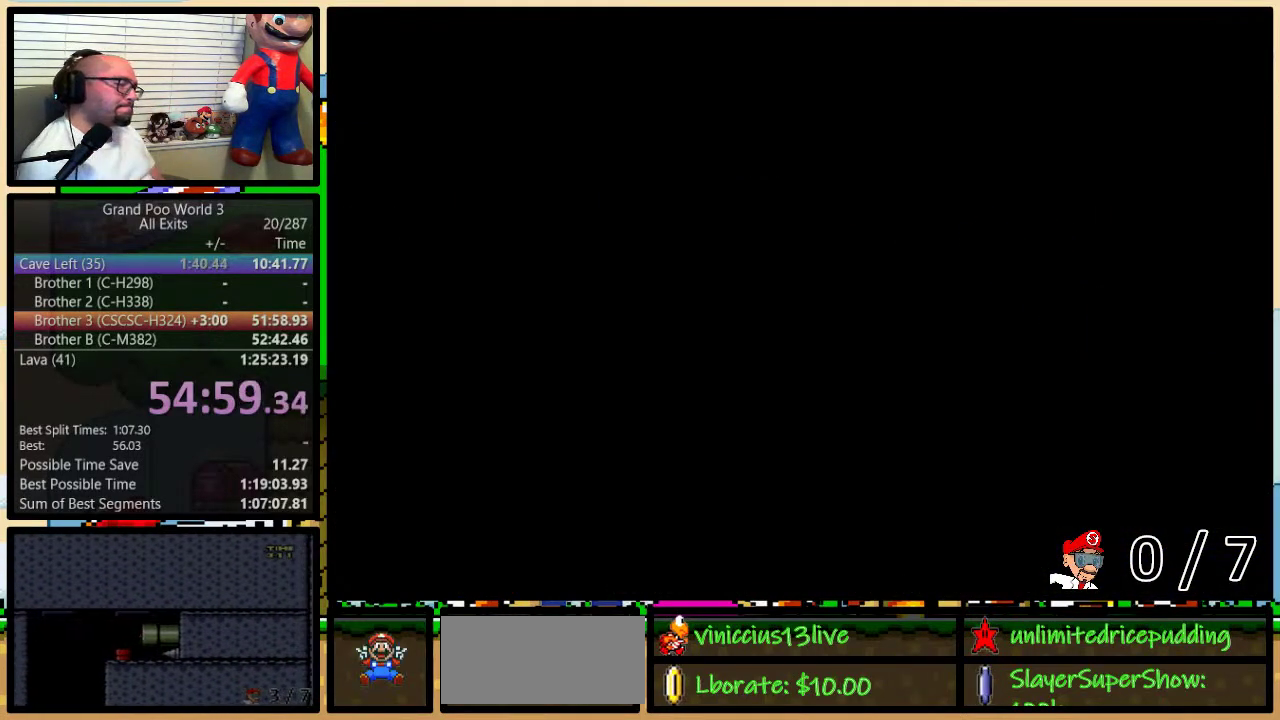
{"buttons": ["Y", "DPAD_RIGHT"], "events": [[417, "DPAD_RIGHT", "down"]]}
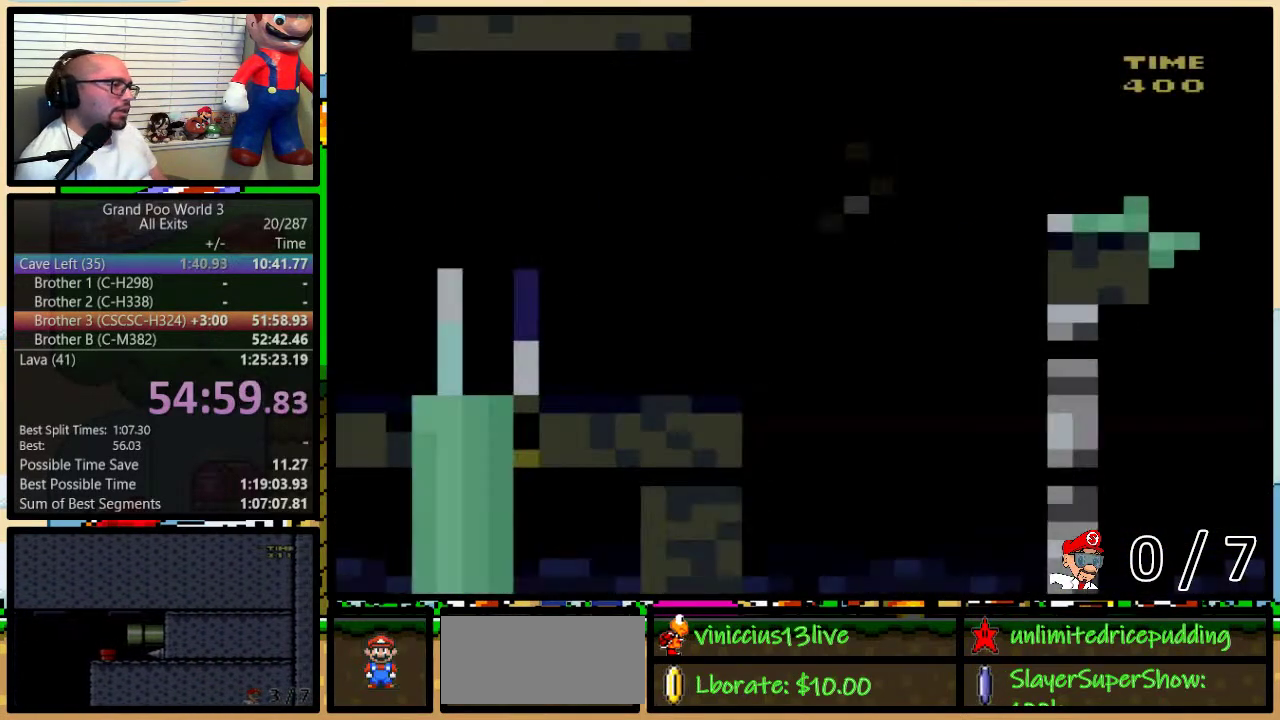
{"buttons": ["Y", "DPAD_UP", "DPAD_RIGHT"], "events": [[67, "DPAD_UP", "down"]]}
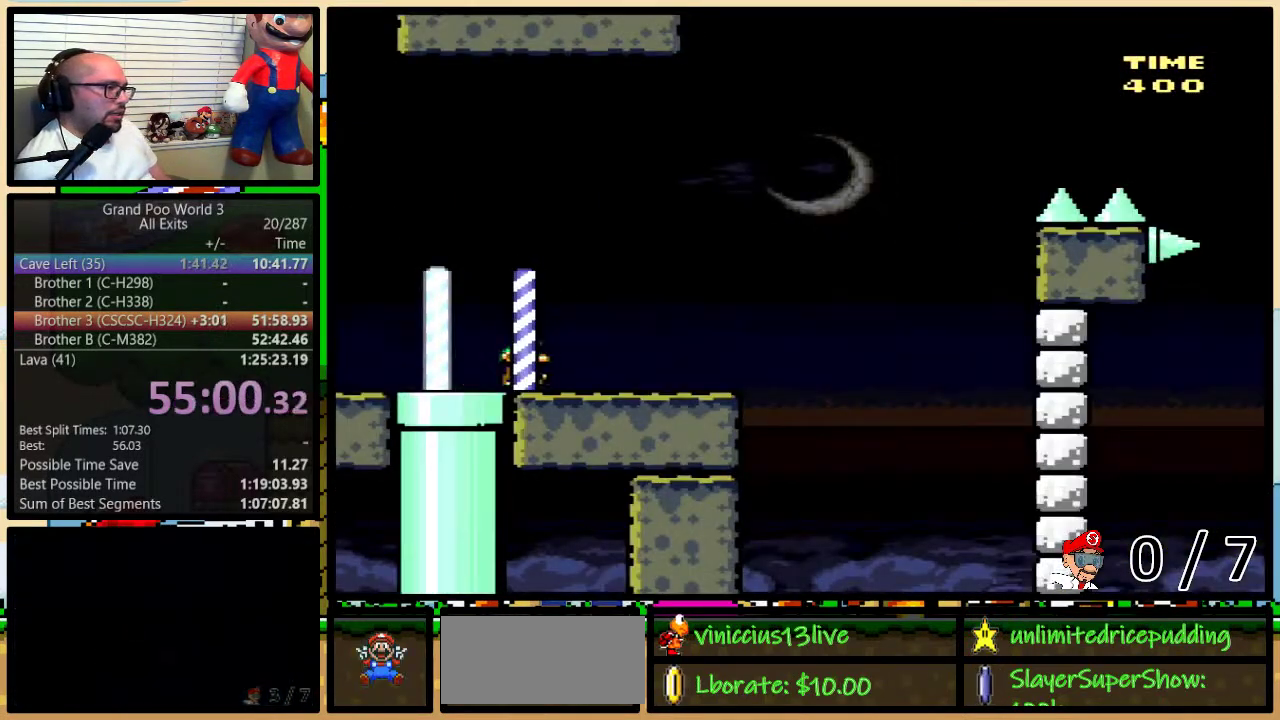
{"buttons": ["B", "Y", "DPAD_UP", "DPAD_RIGHT"], "events": [[417, "B", "down"]]}
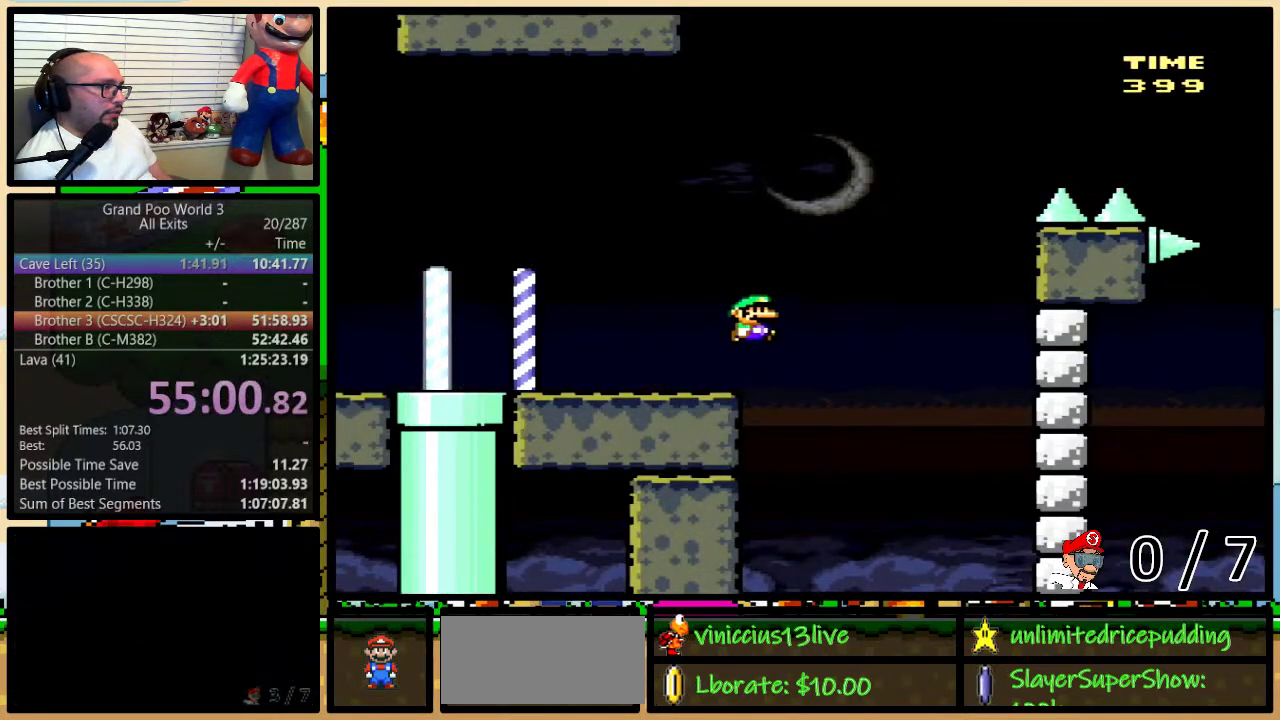
{"buttons": ["B", "Y", "DPAD_RIGHT"], "events": [[167, "DPAD_UP", "up"]]}
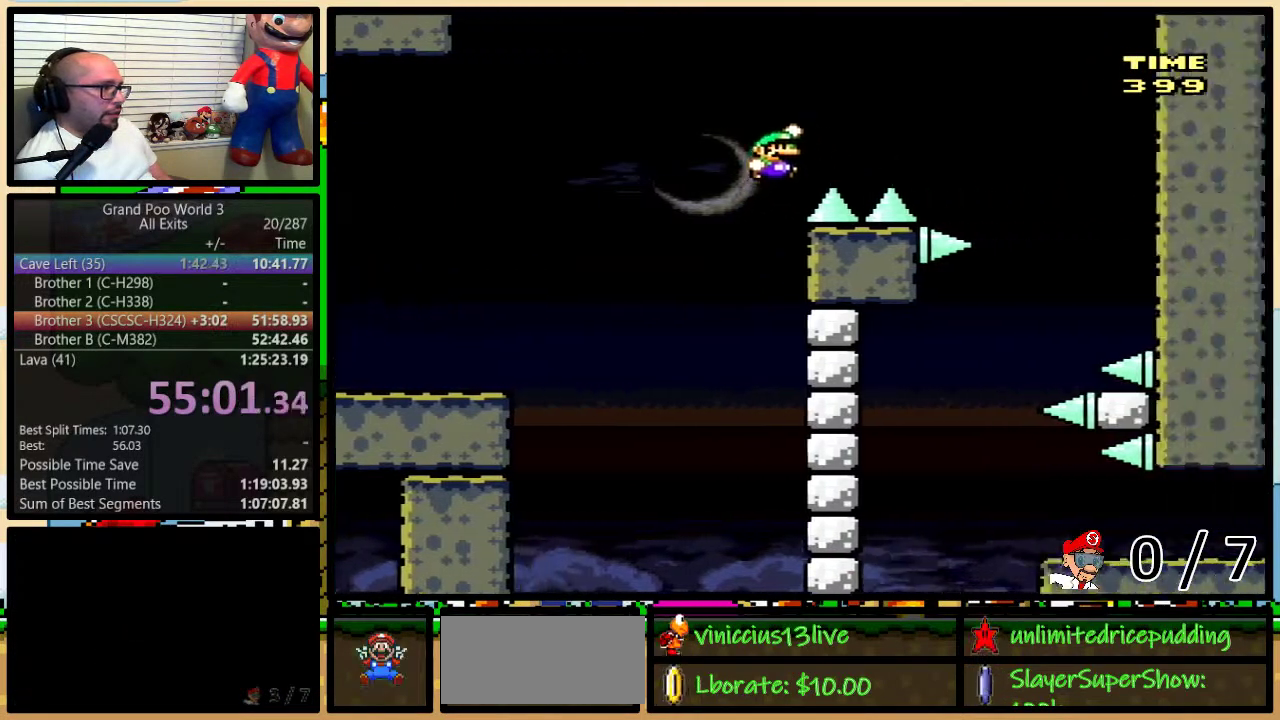
{"buttons": ["Y", "DPAD_LEFT"], "events": [[200, "B", "up"], [417, "DPAD_LEFT", "down"], [417, "DPAD_RIGHT", "up"]]}
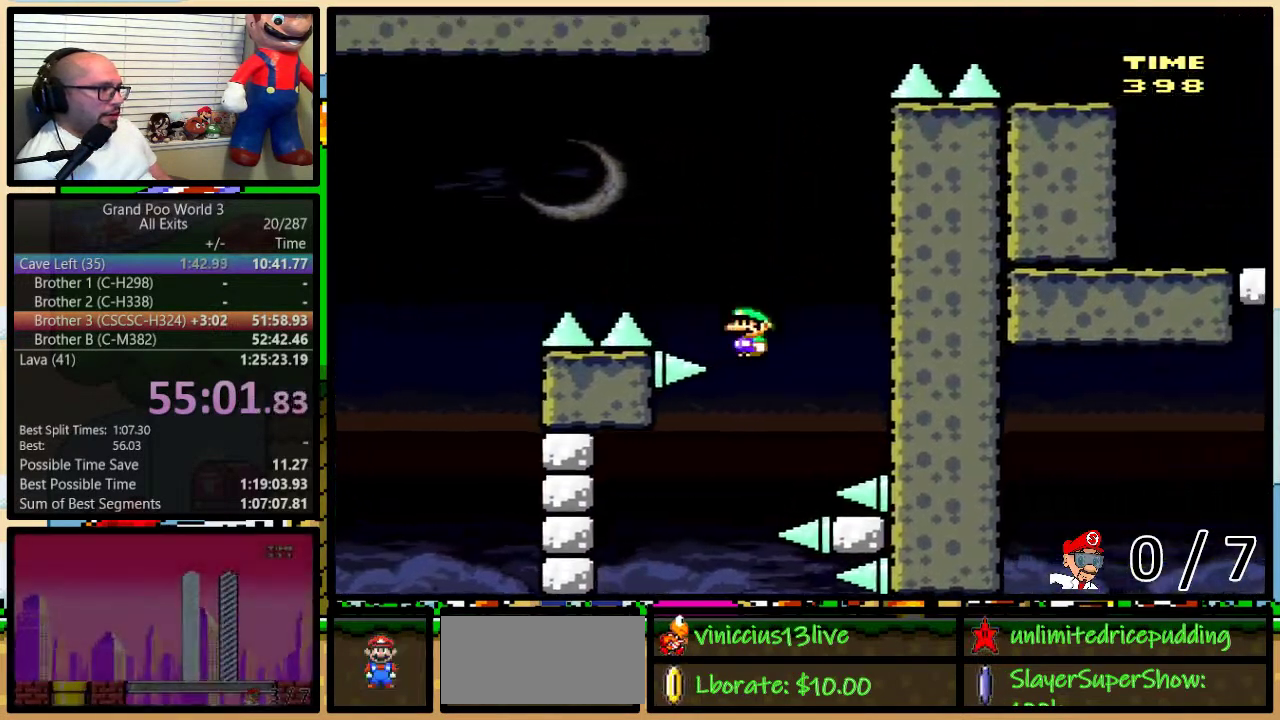
{"buttons": ["DPAD_UP", "DPAD_RIGHT"], "events": [[167, "DPAD_UP", "down"], [183, "DPAD_LEFT", "up"], [217, "DPAD_RIGHT", "down"], [217, "DPAD_UP", "up"], [317, "Y", "up"], [383, "DPAD_UP", "down"]]}
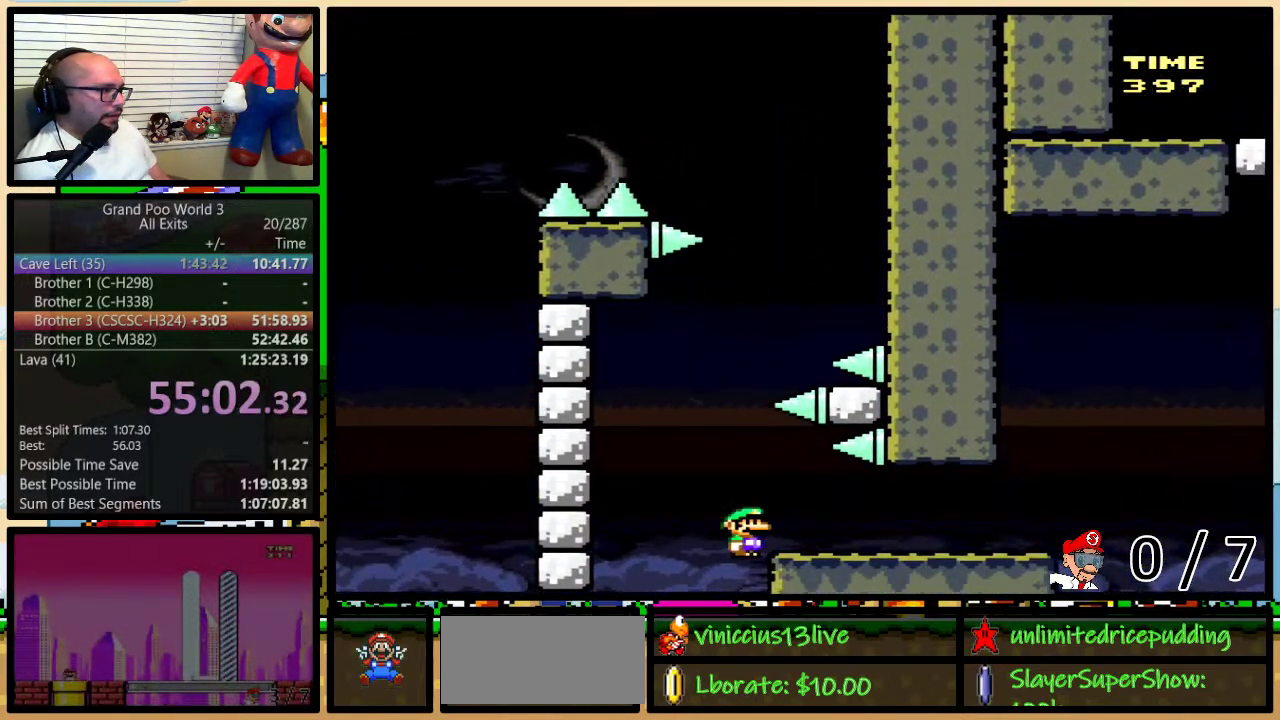
{"buttons": [], "events": [[67, "DPAD_UP", "up"], [100, "DPAD_RIGHT", "up"], [133, "START", "down"], [267, "START", "up"]]}